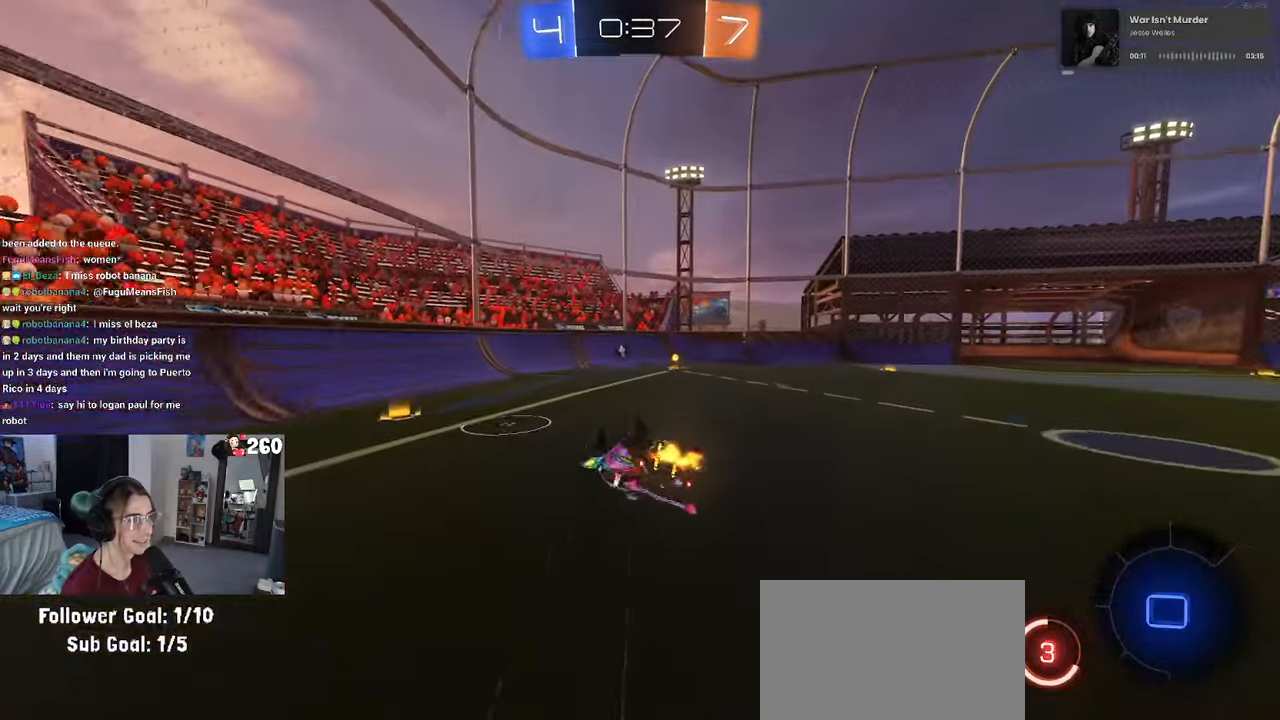
Gameplay with a controller (PlayStation layout); each line is a JSON object with the inputs held at the frame after it. "events" lists button and stick changes between this image and that frame as [ms after this image, input, new state], when the widget could be followed in between.
{"buttons": ["R2"], "left_stick": "right", "right_stick": "center", "events": [[333, "SQUARE", "up"], [333, "left_stick", "center"], [483, "left_stick", "right"]]}
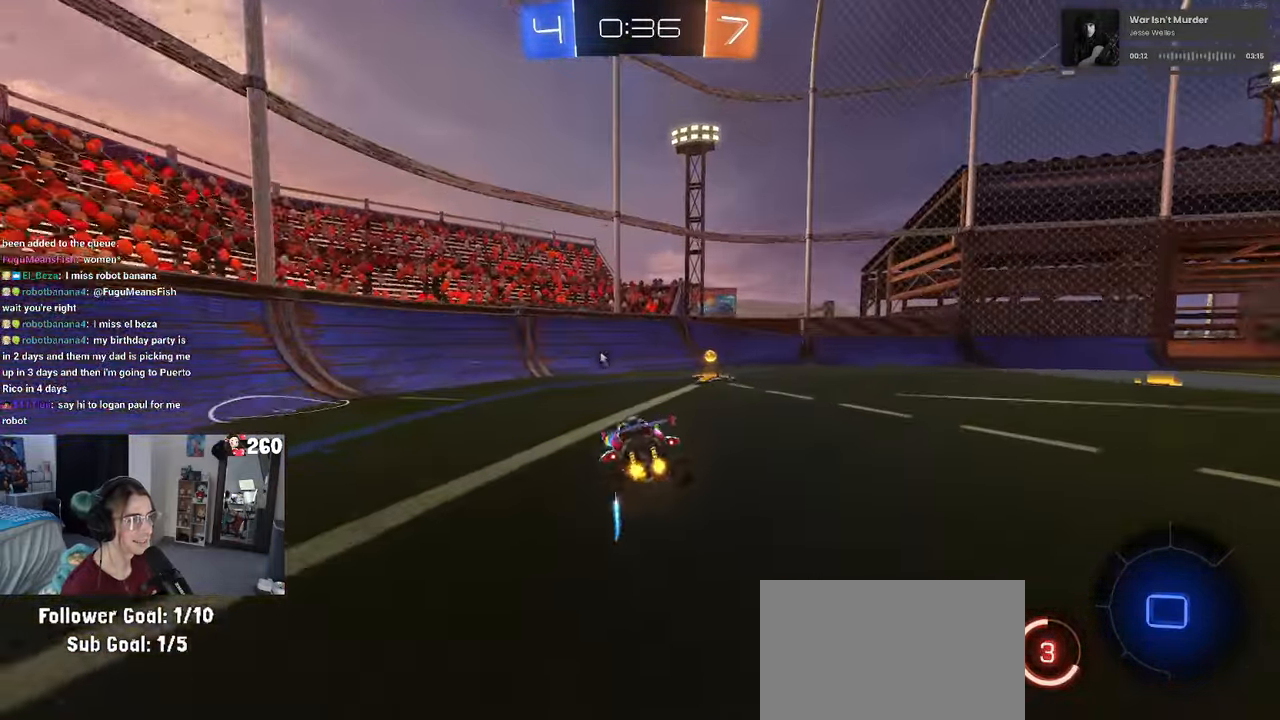
{"buttons": ["L2"], "left_stick": "center", "right_stick": "center", "events": [[33, "TRIANGLE", "down"], [150, "TRIANGLE", "up"], [183, "left_stick", "center"], [417, "L2", "down"], [417, "R2", "up"]]}
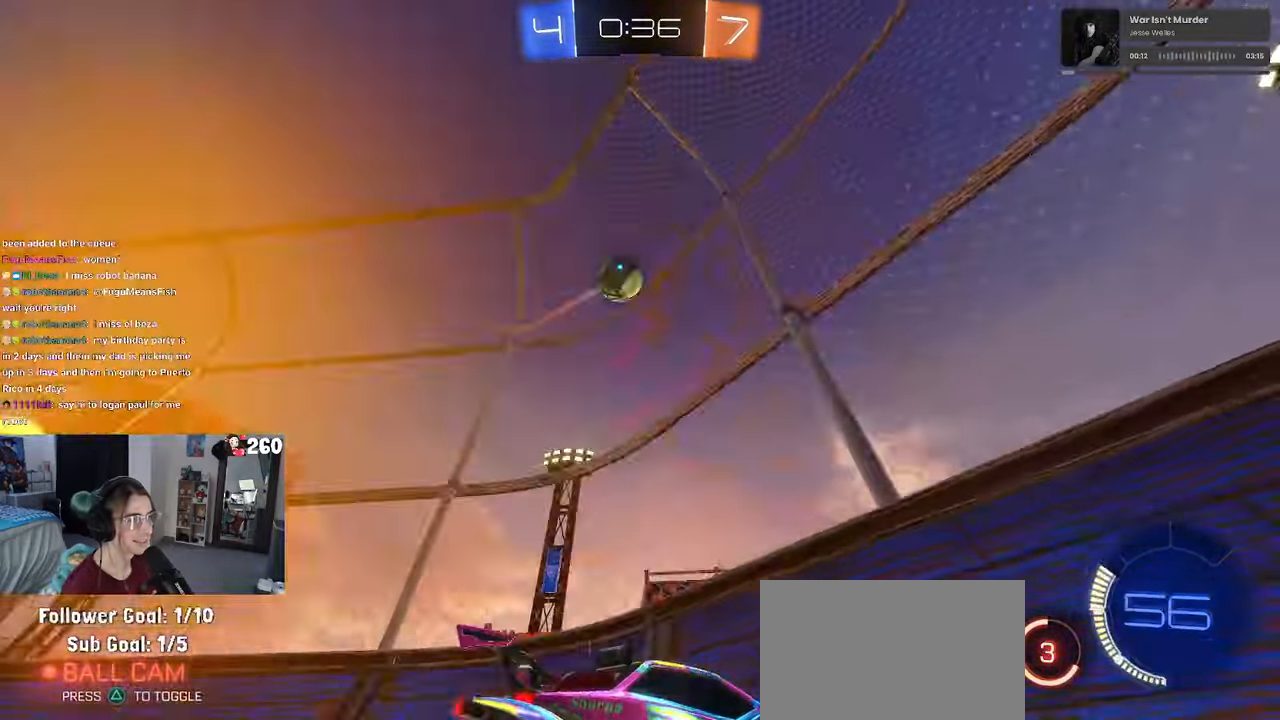
{"buttons": ["R2"], "left_stick": "right", "right_stick": "center", "events": [[217, "R2", "down"], [250, "left_stick", "left"], [317, "L2", "up"], [400, "left_stick", "right"]]}
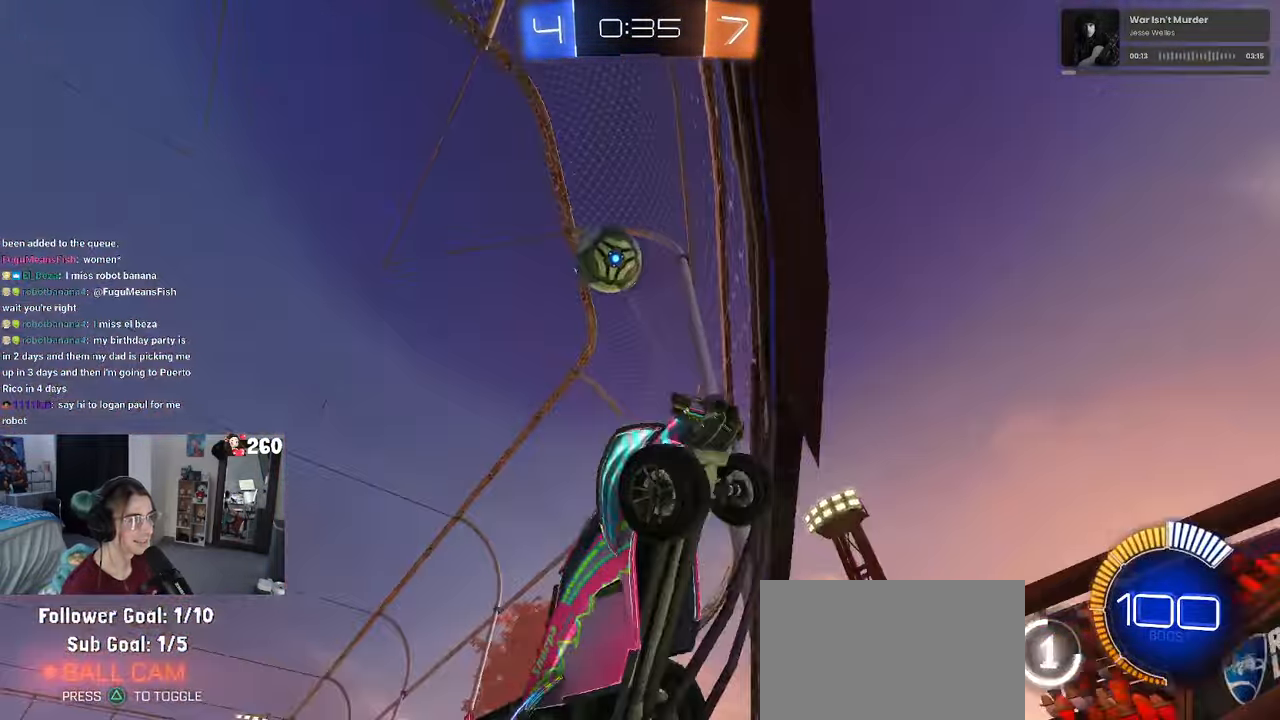
{"buttons": ["R2"], "left_stick": "center", "right_stick": "center", "events": [[117, "left_stick", "center"], [167, "left_stick", "right"], [467, "left_stick", "center"]]}
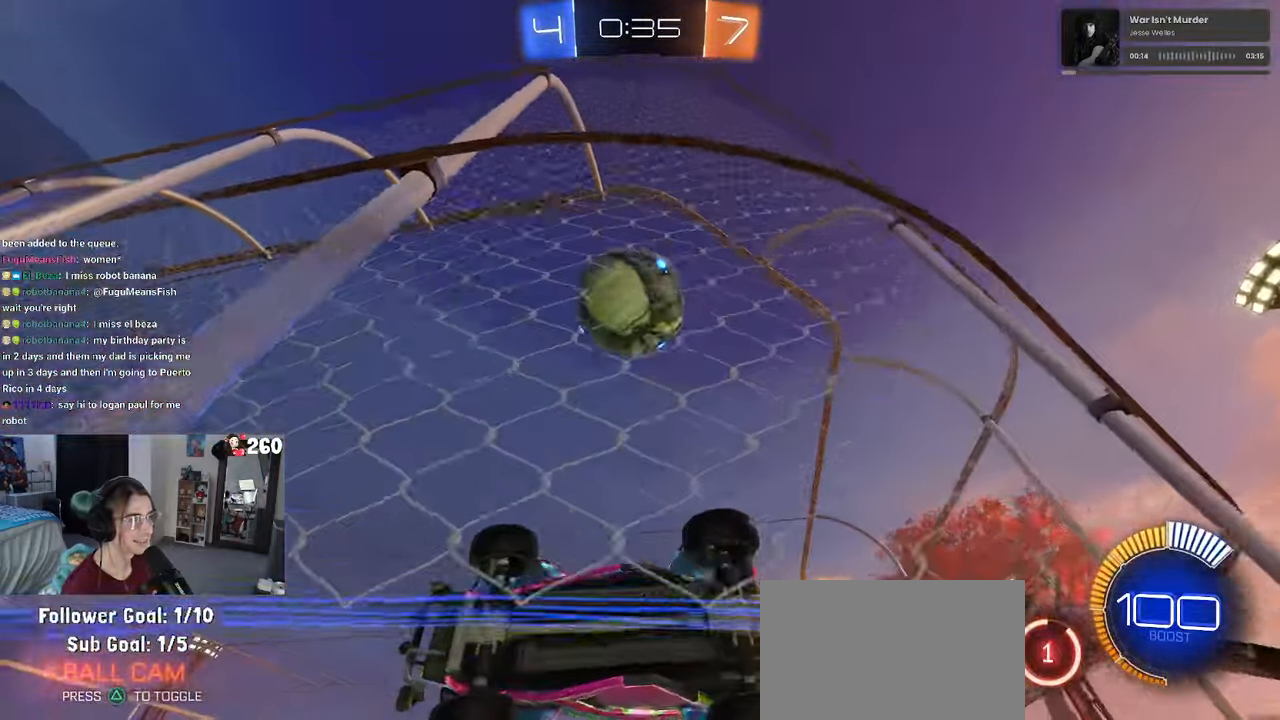
{"buttons": ["R2"], "left_stick": "center", "right_stick": "center", "events": [[134, "left_stick", "right"], [384, "left_stick", "center"]]}
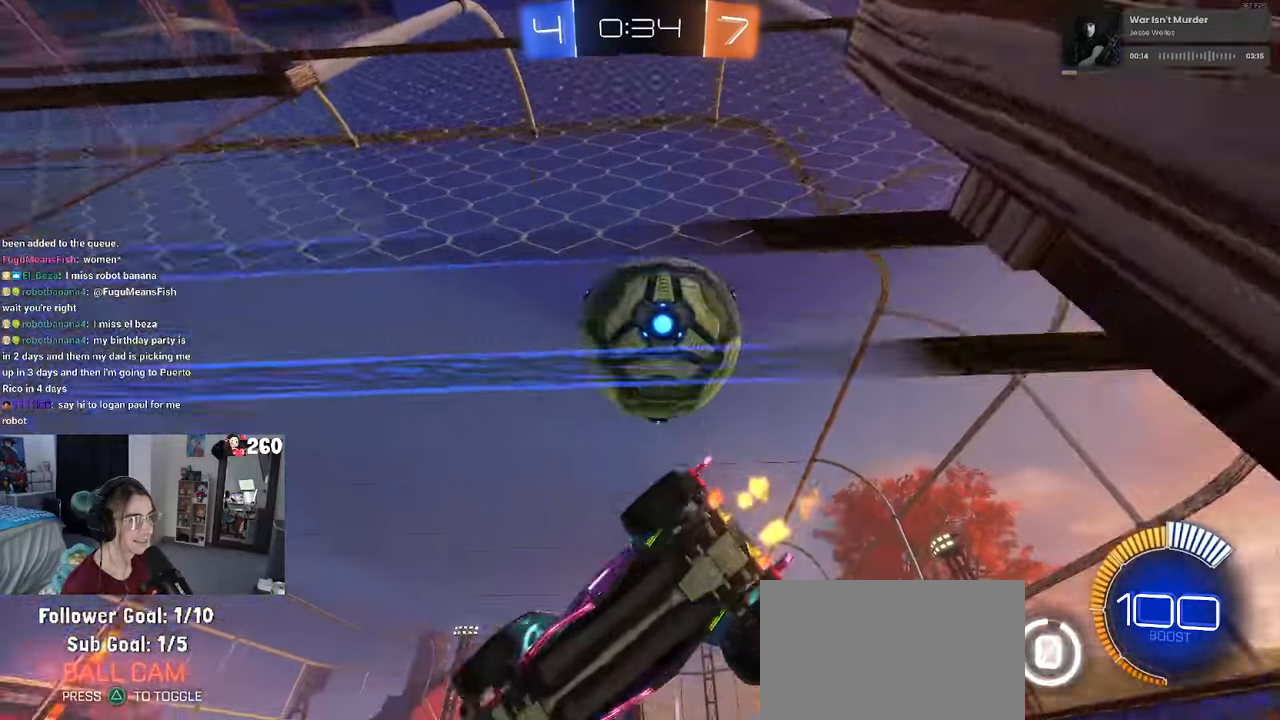
{"buttons": ["R1"], "left_stick": "center", "right_stick": "center", "events": [[67, "left_stick", "right"], [217, "L2", "down"], [217, "R2", "up"], [284, "R2", "down"], [334, "L2", "up"], [367, "R1", "down"], [467, "left_stick", "center"], [500, "R2", "up"]]}
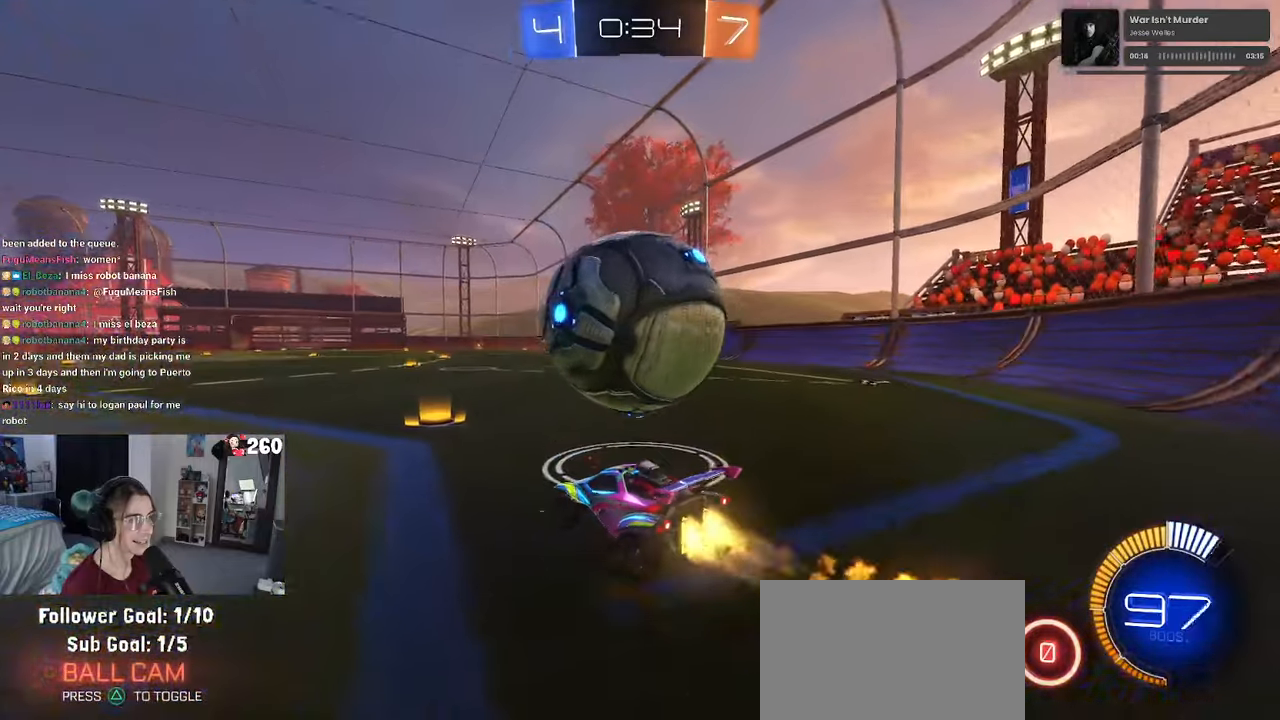
{"buttons": ["R1", "R2"], "left_stick": "center", "right_stick": "center", "events": [[34, "R2", "down"], [50, "left_stick", "right"], [200, "left_stick", "left"], [317, "left_stick", "center"], [350, "TRIANGLE", "down"], [500, "TRIANGLE", "up"]]}
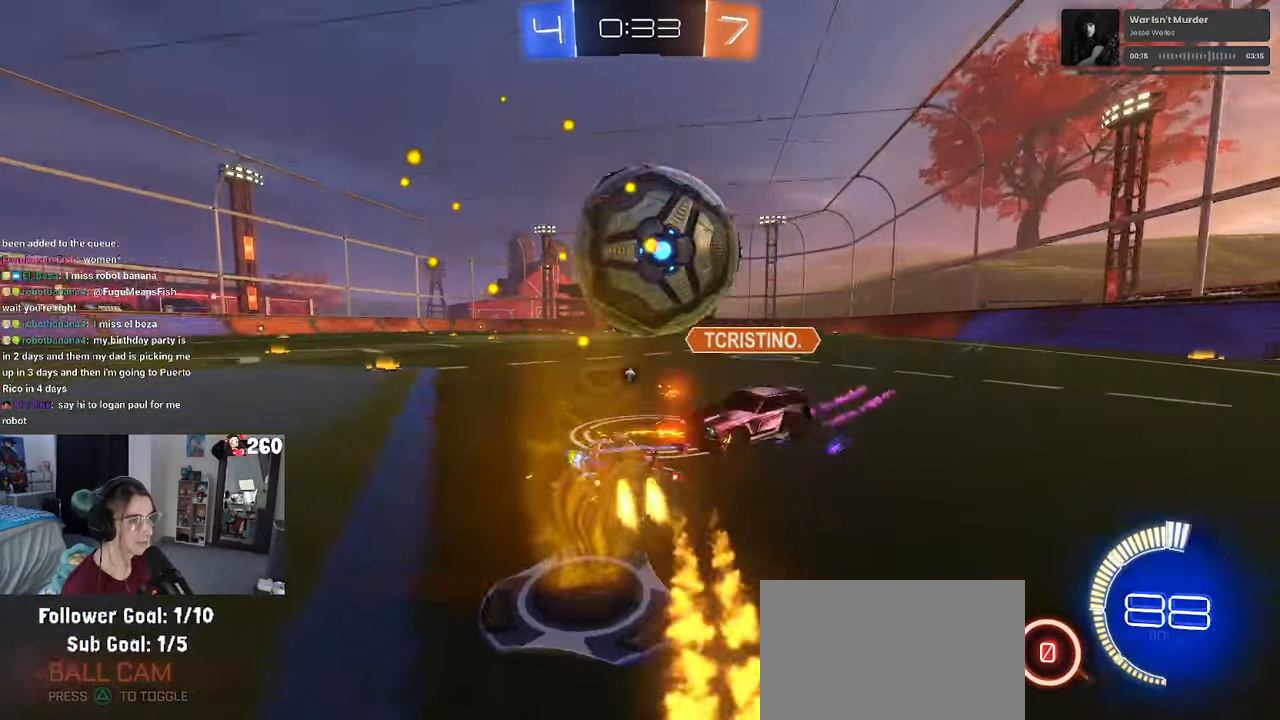
{"buttons": ["R2"], "left_stick": "center", "right_stick": "center", "events": [[184, "left_stick", "left"], [267, "R1", "up"], [350, "left_stick", "center"]]}
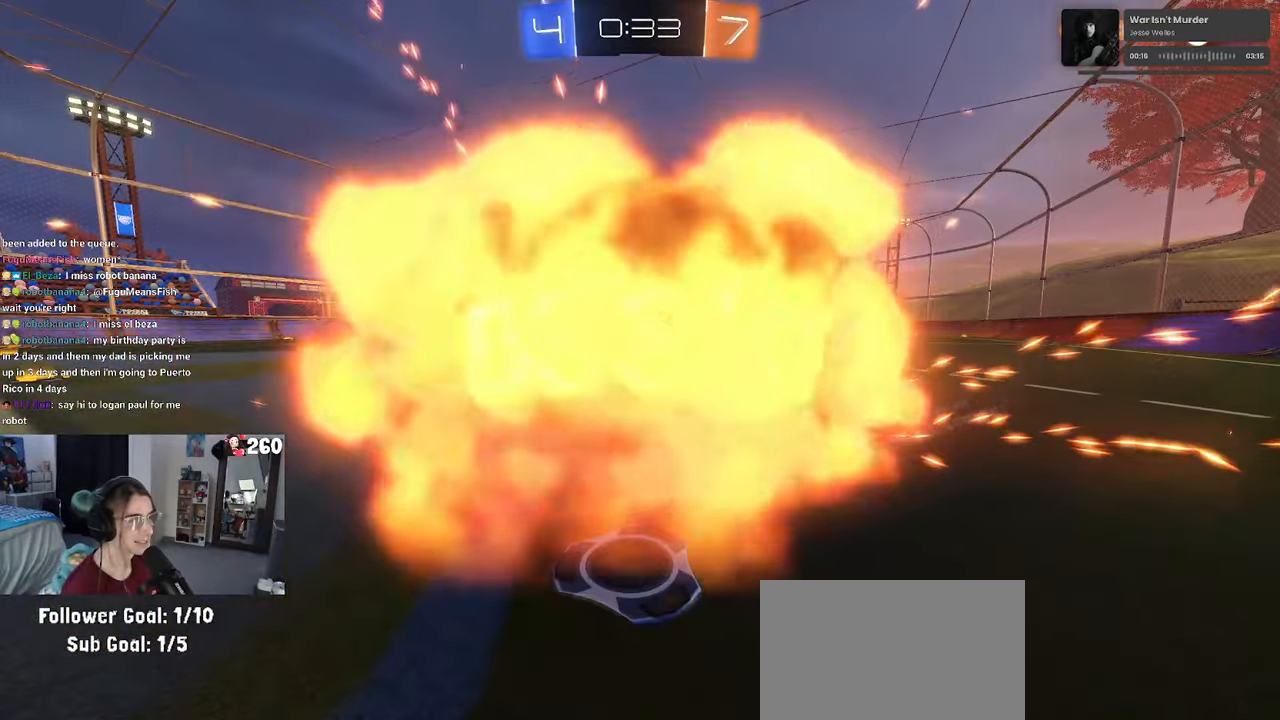
{"buttons": ["R2"], "left_stick": "center", "right_stick": "center", "events": [[67, "left_stick", "left"], [134, "R2", "up"], [234, "left_stick", "center"], [350, "R2", "down"]]}
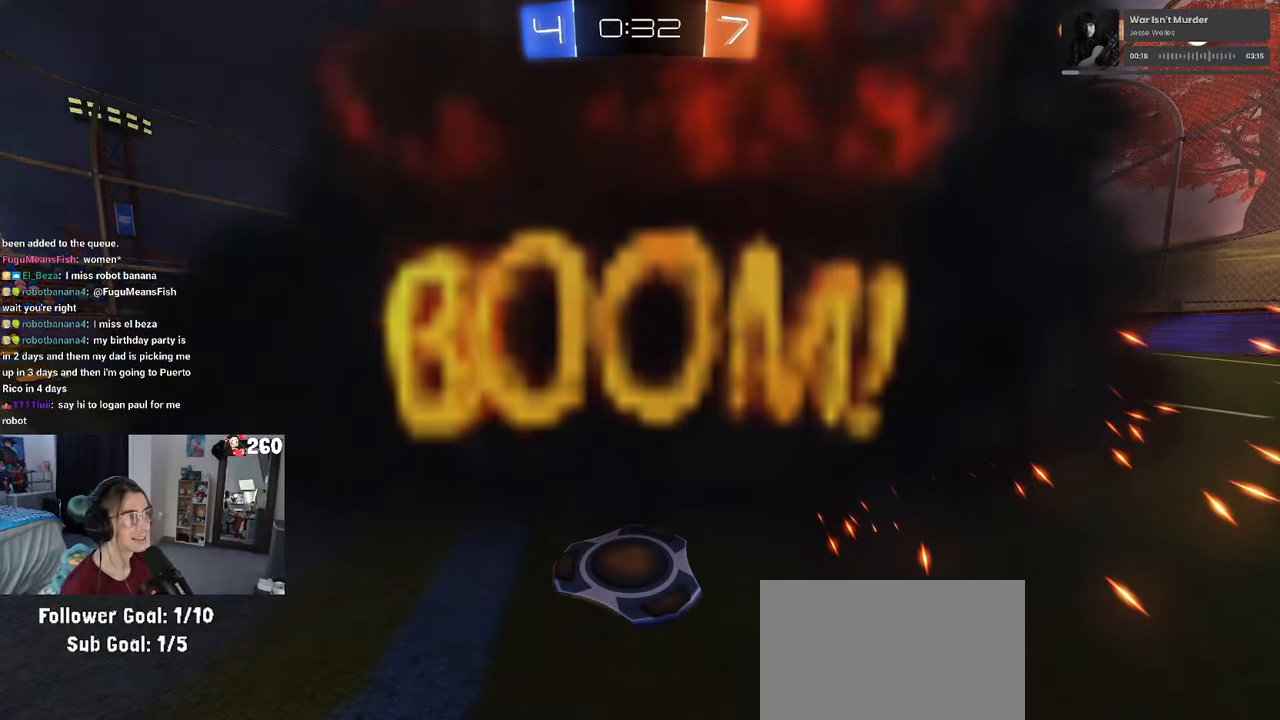
{"buttons": ["R2"], "left_stick": "center", "right_stick": "center", "events": []}
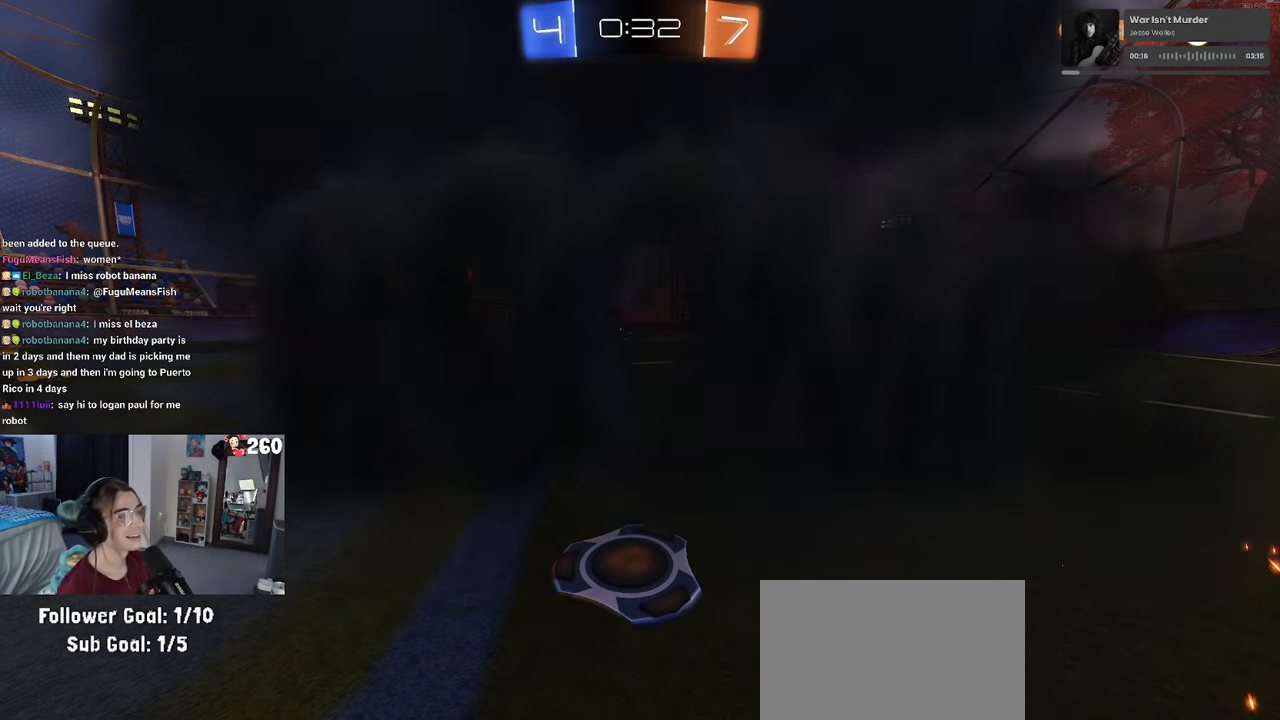
{"buttons": ["R2"], "left_stick": "center", "right_stick": "center", "events": []}
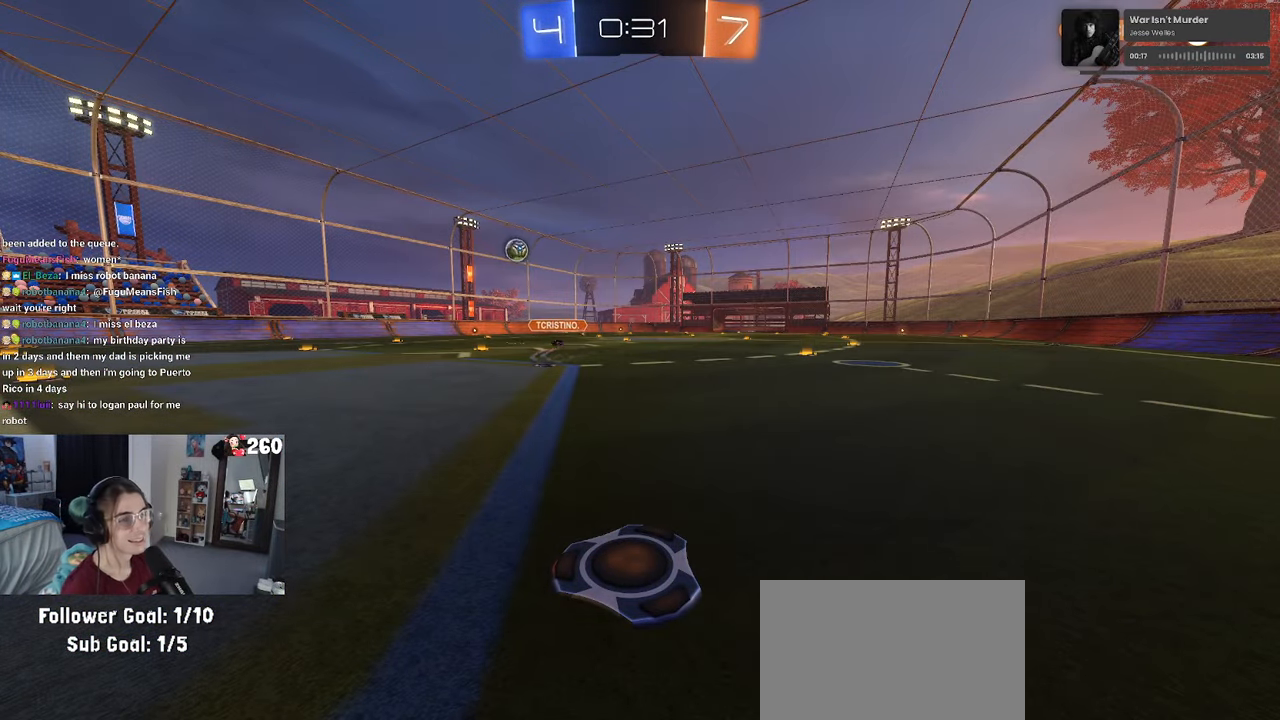
{"buttons": ["R2"], "left_stick": "center", "right_stick": "center", "events": []}
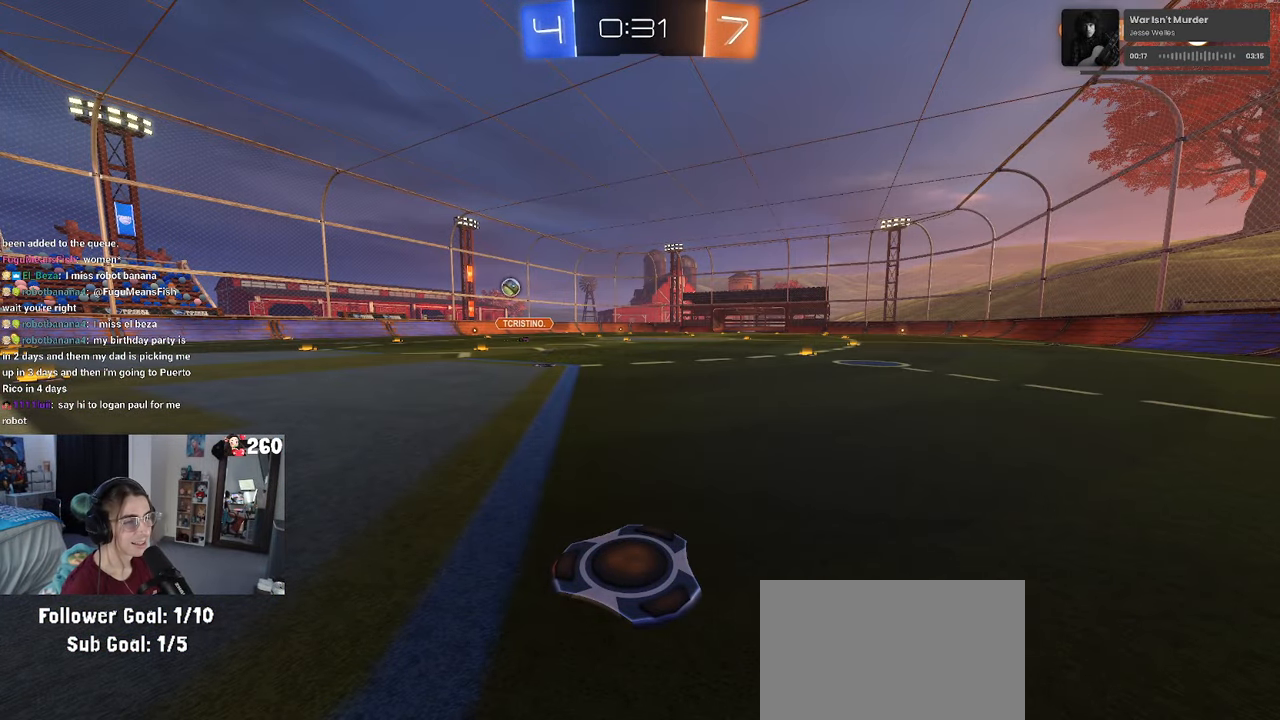
{"buttons": ["R2"], "left_stick": "center", "right_stick": "center", "events": []}
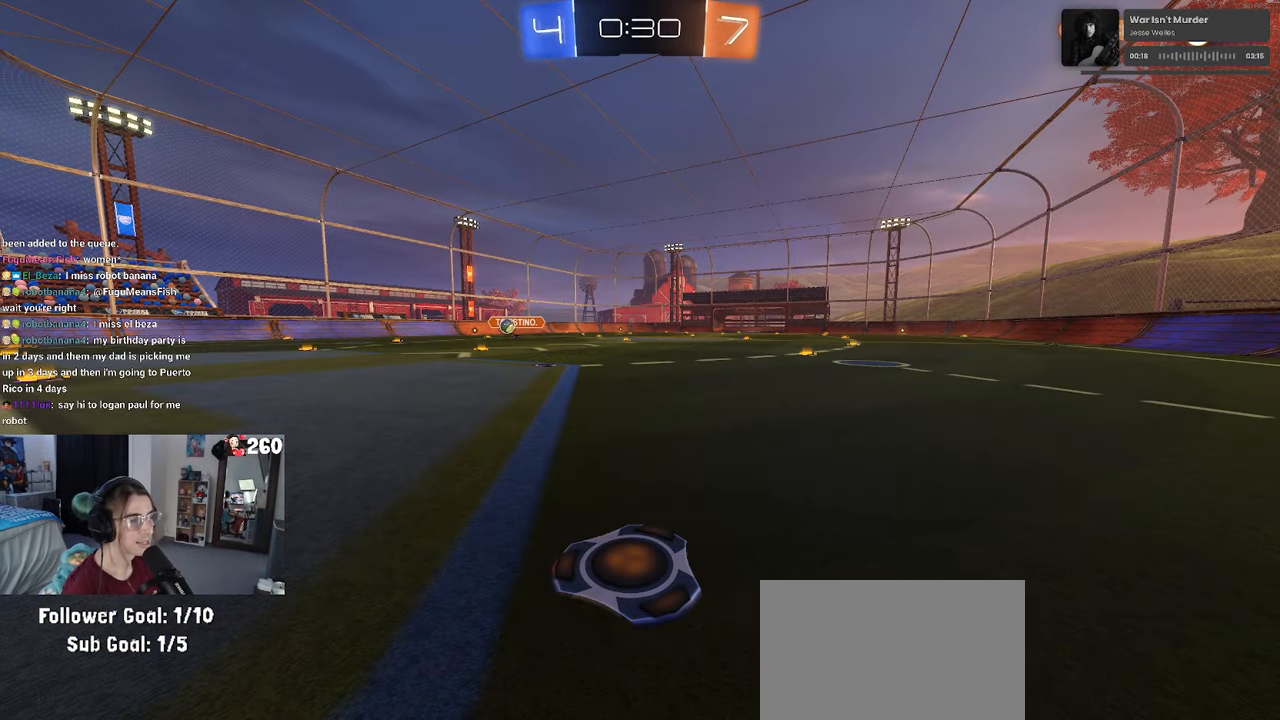
{"buttons": ["R2"], "left_stick": "left", "right_stick": "center", "events": [[117, "left_stick", "left"]]}
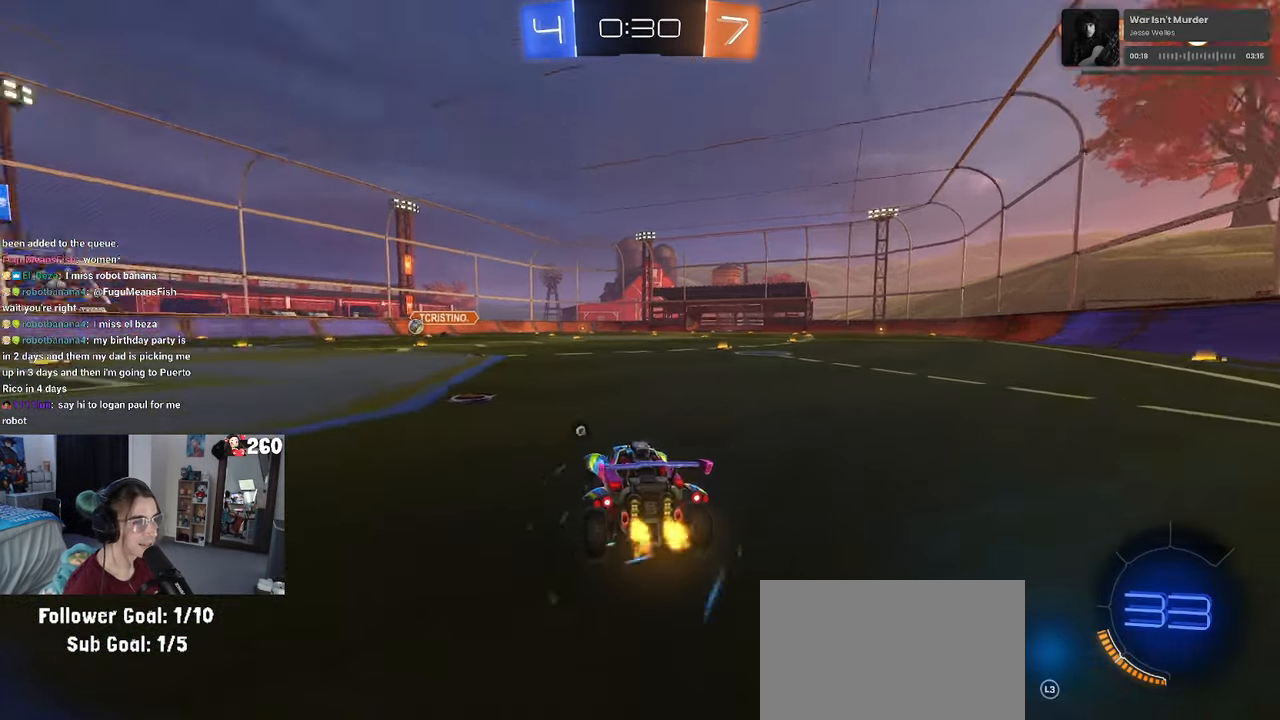
{"buttons": ["R1", "R2"], "left_stick": "right", "right_stick": "center", "events": [[200, "R1", "down"], [250, "left_stick", "center"], [433, "left_stick", "right"]]}
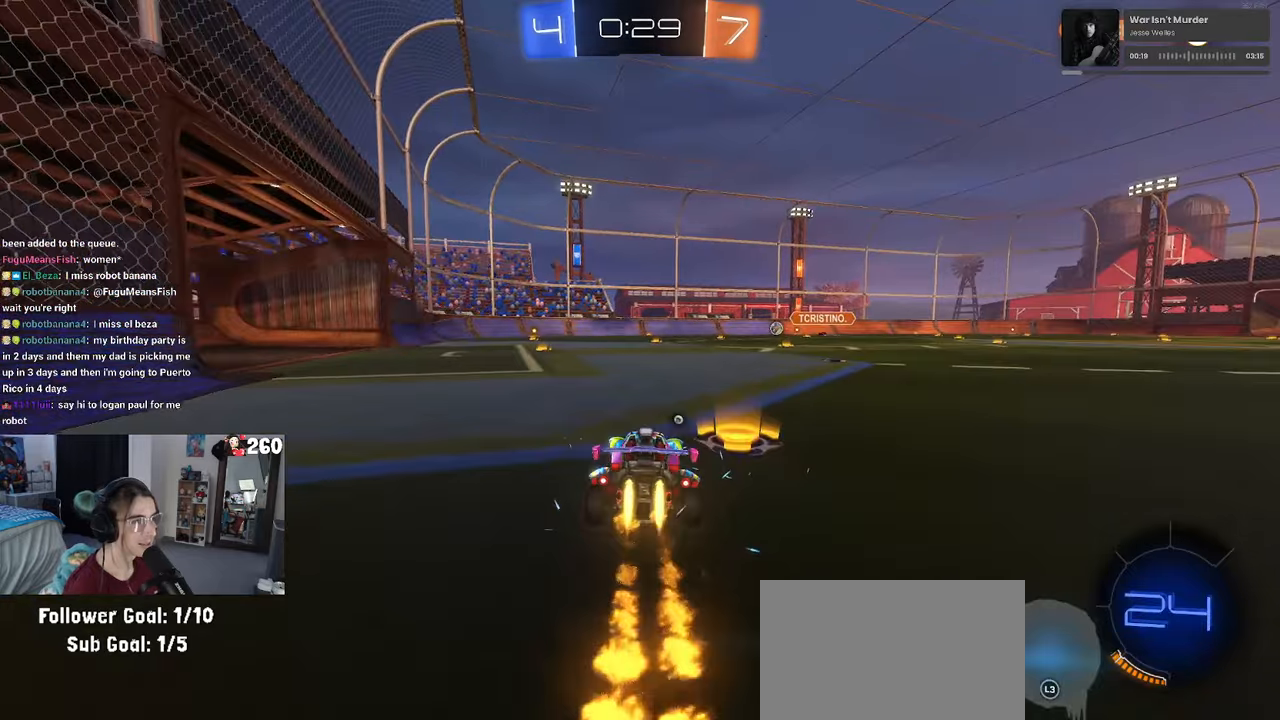
{"buttons": ["R1", "R2"], "left_stick": "down-left", "right_stick": "center", "events": [[33, "CROSS", "down"], [83, "left_stick", "up-left"], [100, "CROSS", "up"], [166, "CROSS", "down"], [283, "left_stick", "down"], [300, "CROSS", "up"], [366, "TRIANGLE", "down"], [450, "left_stick", "down-left"], [483, "TRIANGLE", "up"]]}
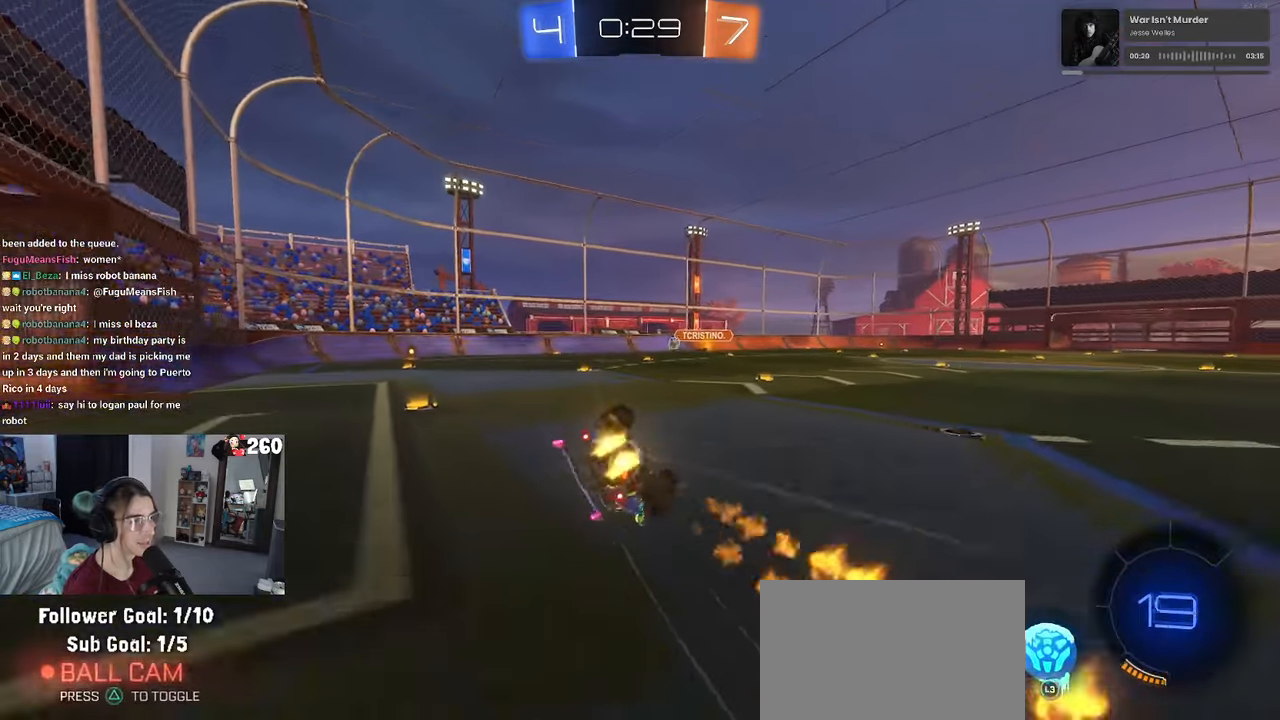
{"buttons": ["SQUARE", "R2"], "left_stick": "down-left", "right_stick": "center", "events": [[83, "R1", "up"], [116, "left_stick", "left"], [233, "SQUARE", "down"], [283, "left_stick", "down-left"]]}
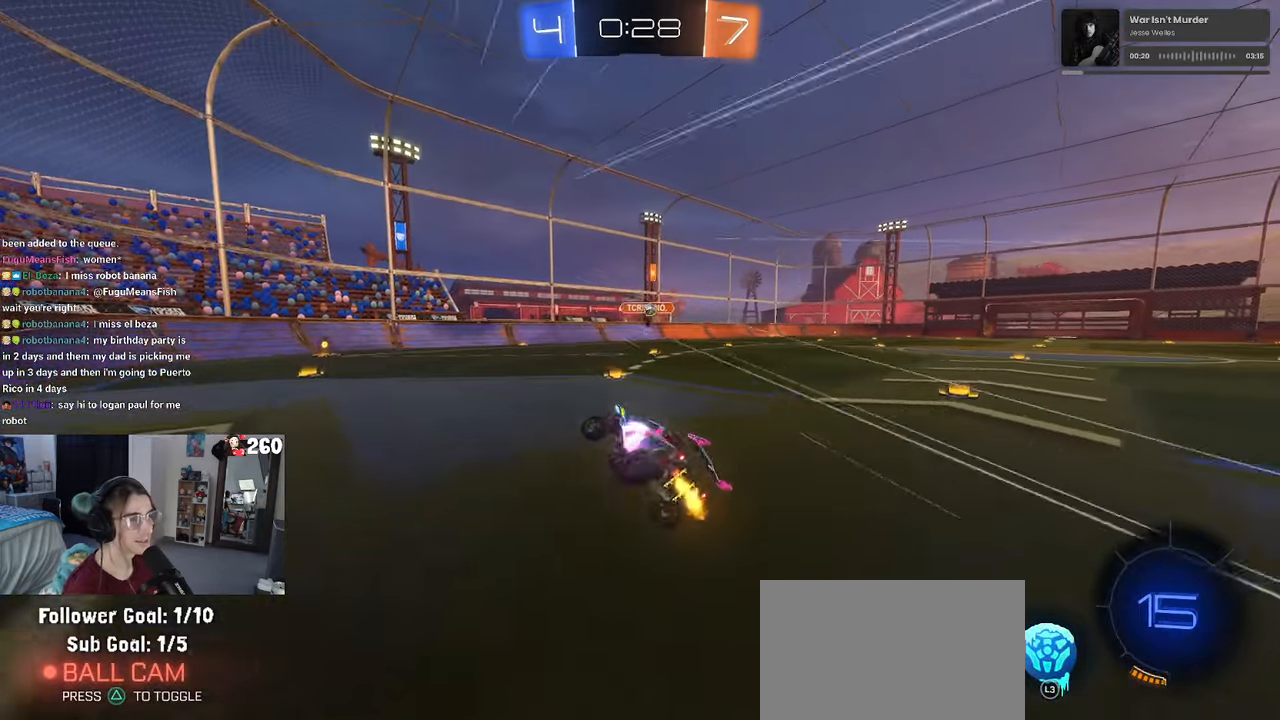
{"buttons": ["R2"], "left_stick": "center", "right_stick": "center", "events": [[50, "left_stick", "center"], [83, "SQUARE", "up"]]}
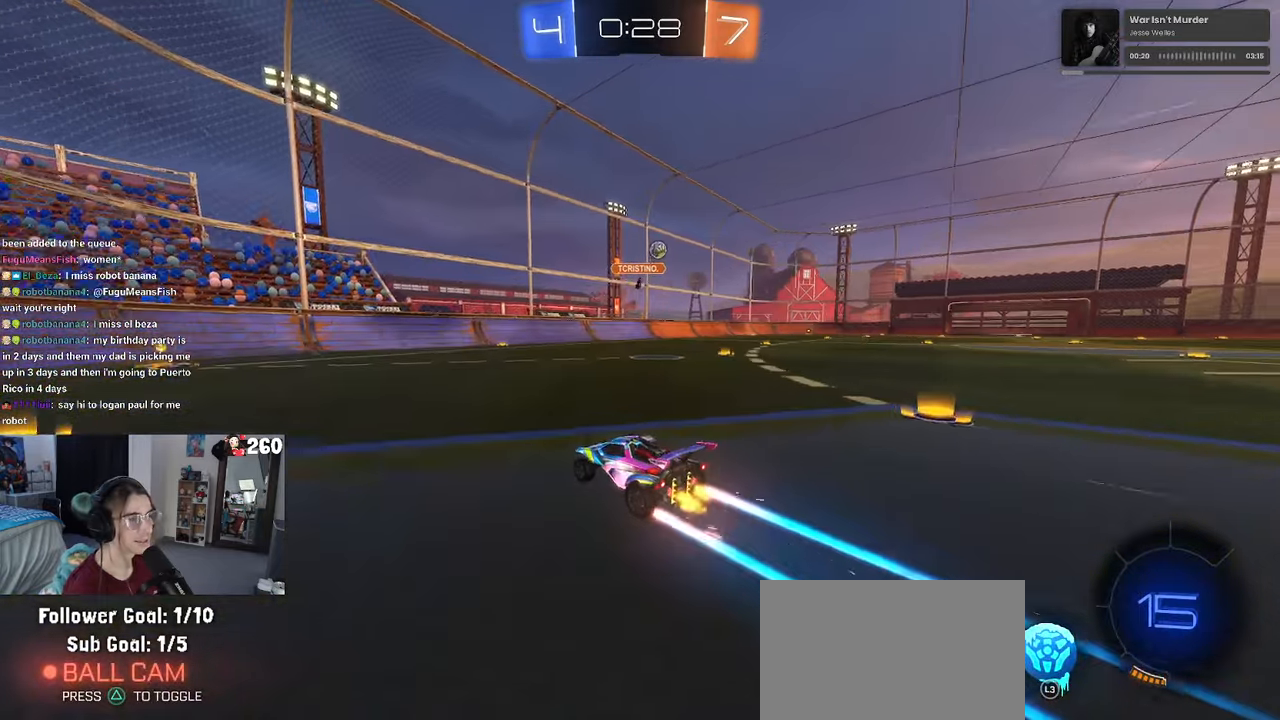
{"buttons": ["R2"], "left_stick": "right", "right_stick": "center", "events": [[33, "left_stick", "left"], [433, "left_stick", "center"], [483, "left_stick", "right"]]}
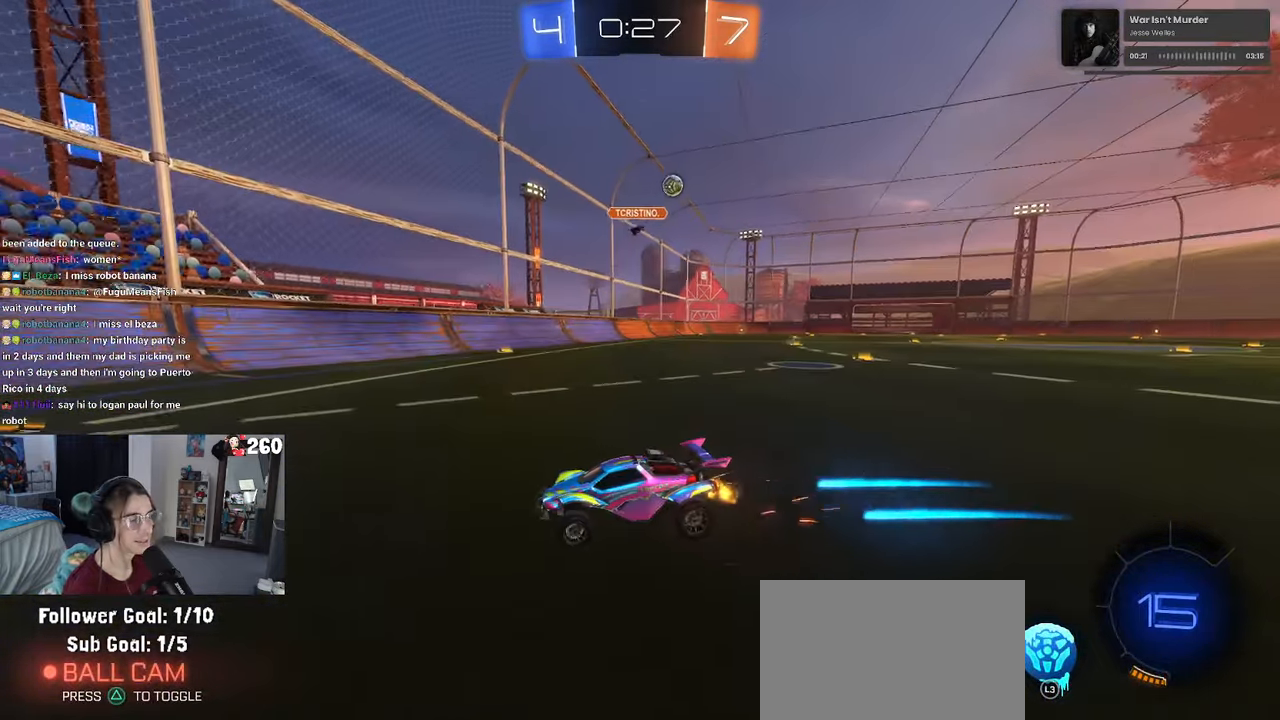
{"buttons": ["R2"], "left_stick": "right", "right_stick": "center", "events": [[33, "SQUARE", "down"], [233, "SQUARE", "up"]]}
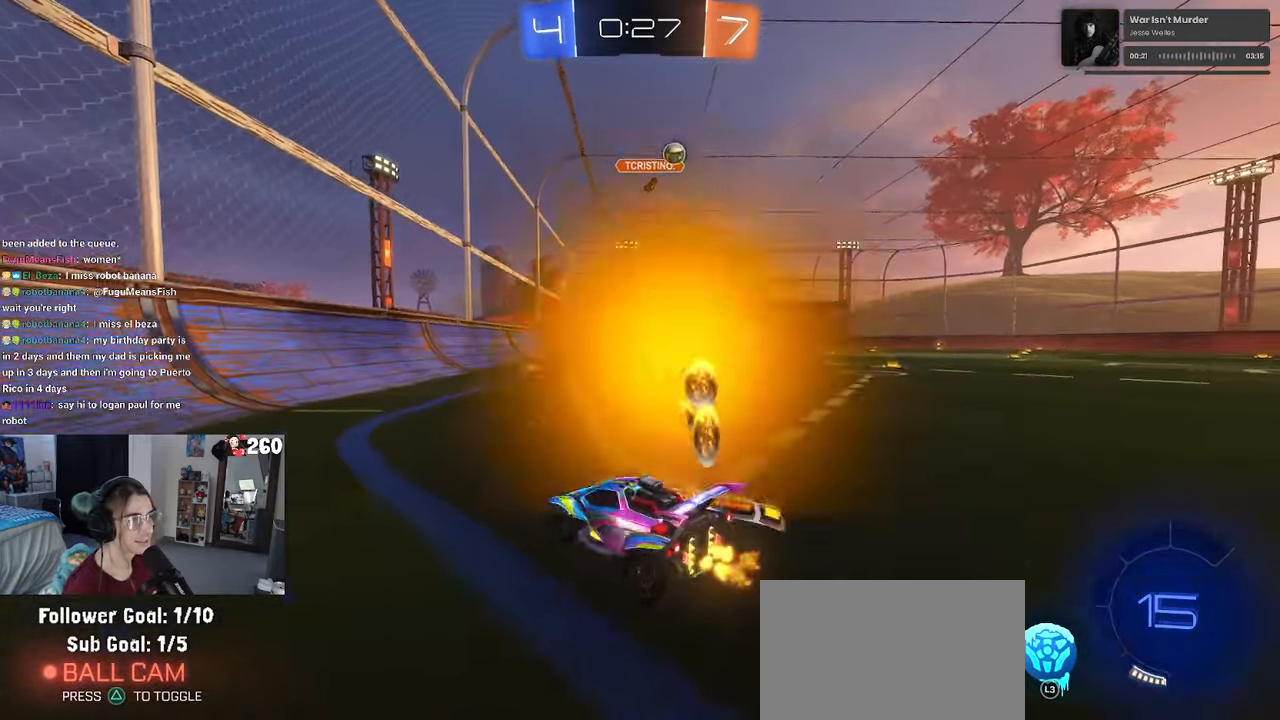
{"buttons": ["R2"], "left_stick": "right", "right_stick": "center", "events": []}
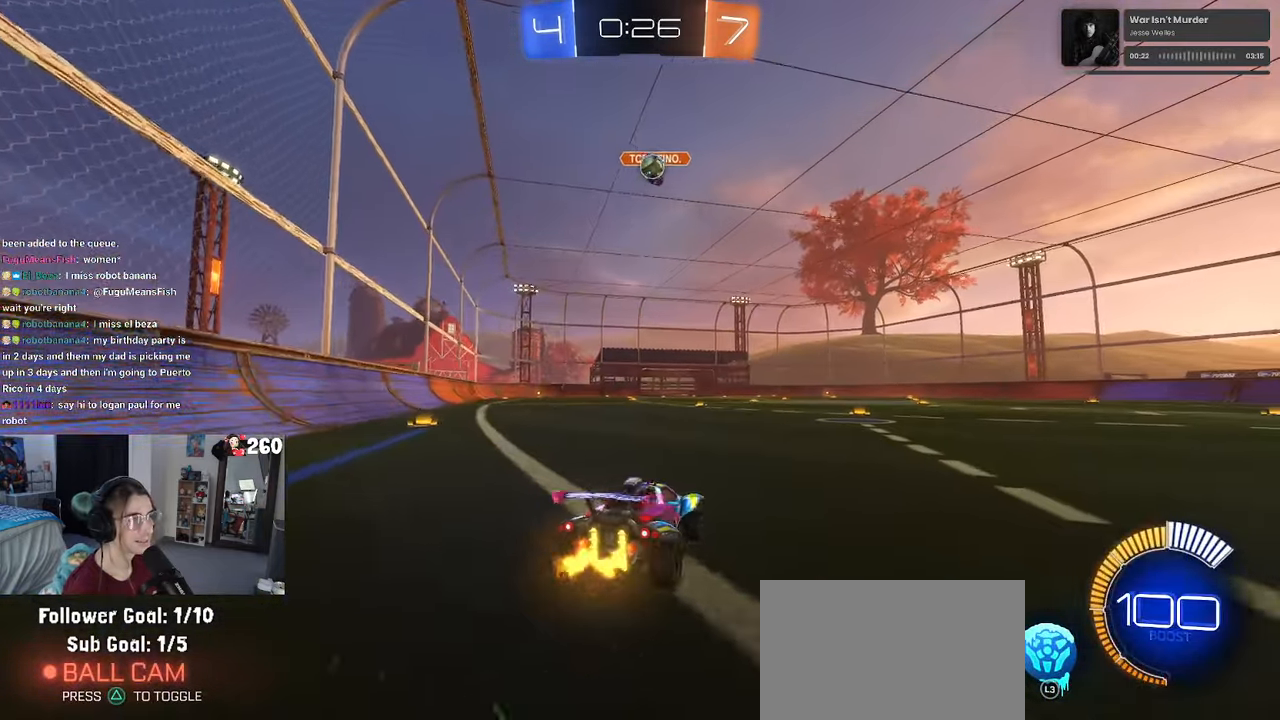
{"buttons": ["R2"], "left_stick": "right", "right_stick": "center", "events": [[250, "left_stick", "center"], [400, "left_stick", "right"]]}
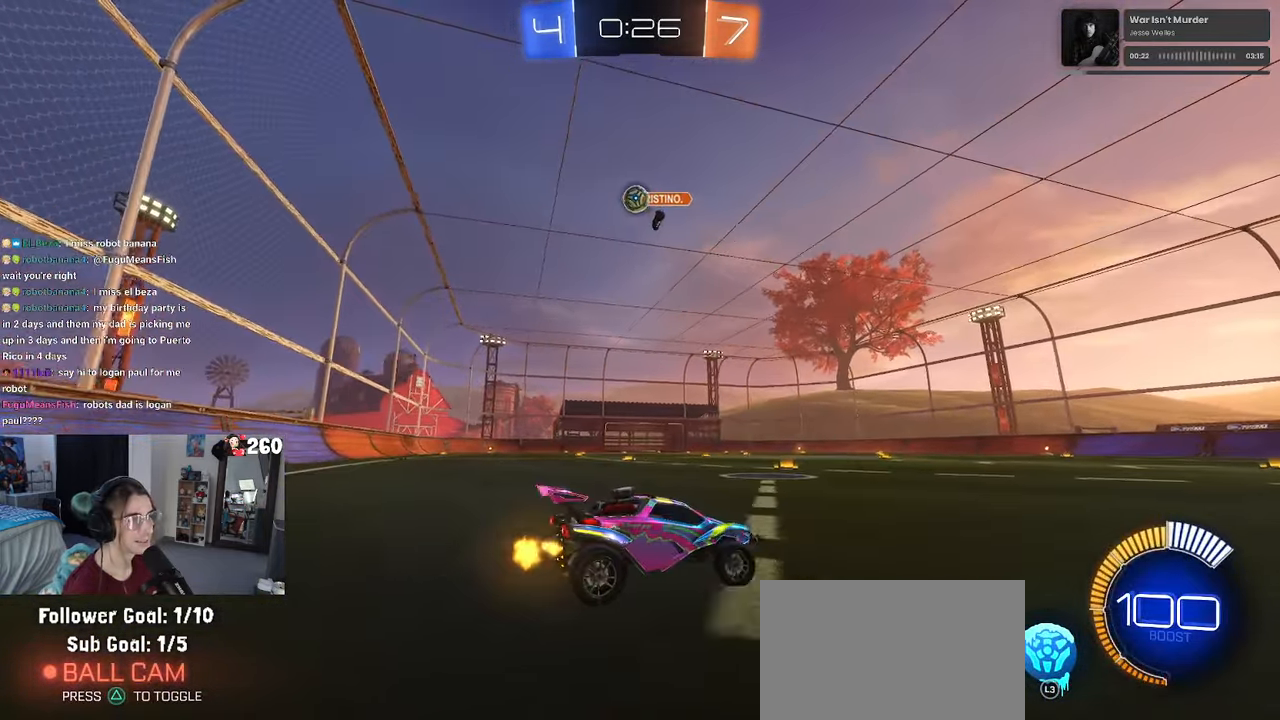
{"buttons": ["R2"], "left_stick": "right", "right_stick": "center", "events": [[133, "left_stick", "left"], [250, "left_stick", "center"], [350, "left_stick", "right"]]}
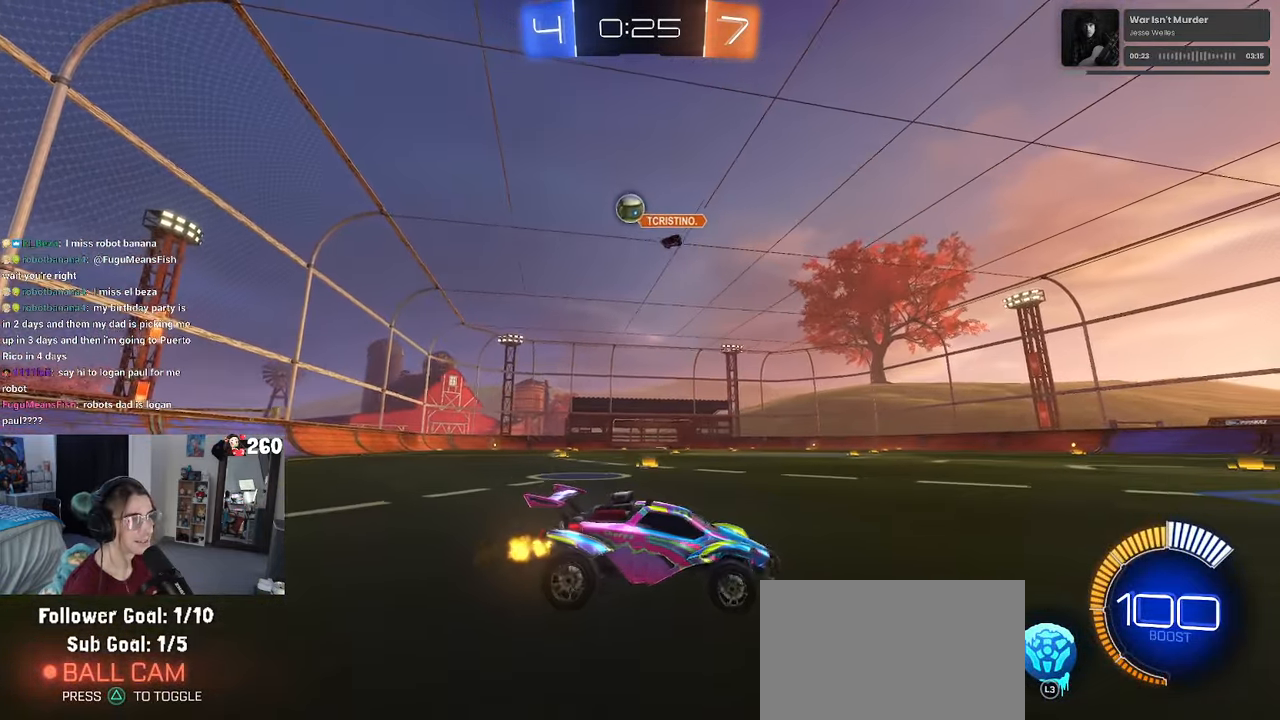
{"buttons": ["R2"], "left_stick": "right", "right_stick": "center", "events": [[50, "left_stick", "center"], [100, "left_stick", "left"], [316, "left_stick", "center"], [366, "left_stick", "right"]]}
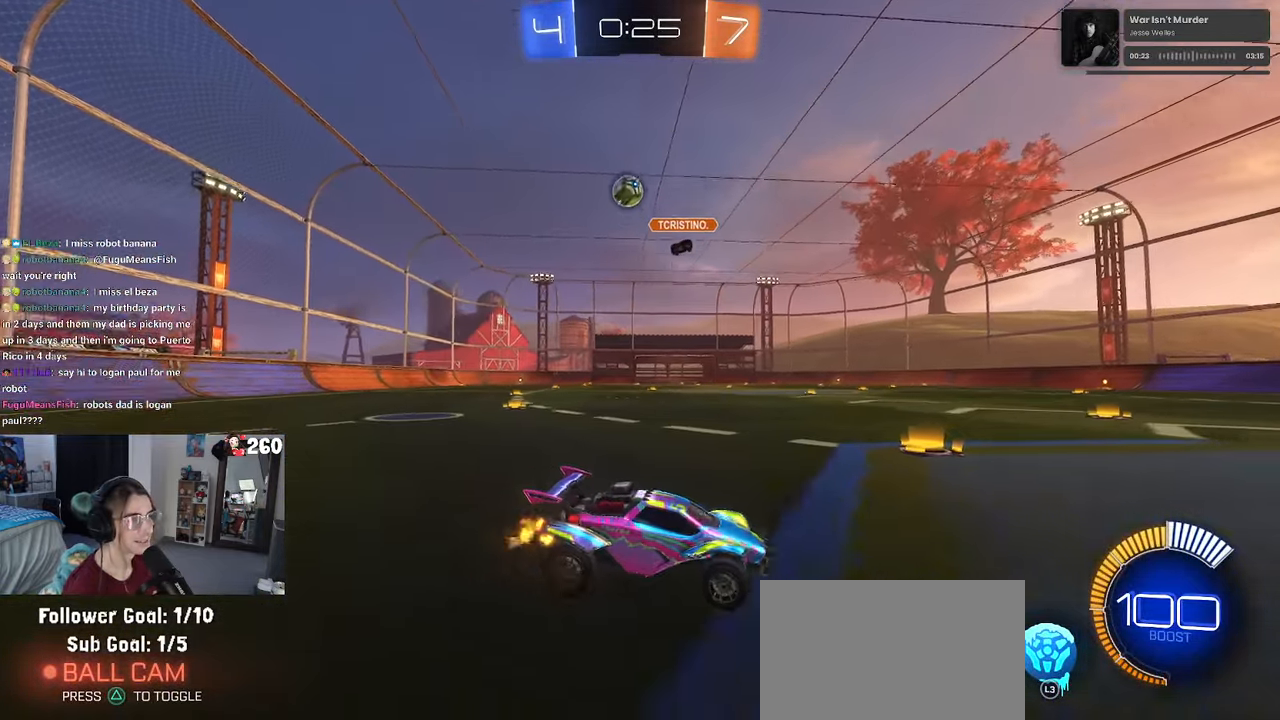
{"buttons": ["SQUARE", "R2"], "left_stick": "left", "right_stick": "center", "events": [[50, "left_stick", "center"], [133, "R2", "up"], [200, "L2", "down"], [217, "left_stick", "right"], [250, "R2", "down"], [283, "L2", "up"], [333, "left_stick", "center"], [383, "SQUARE", "down"], [383, "left_stick", "left"]]}
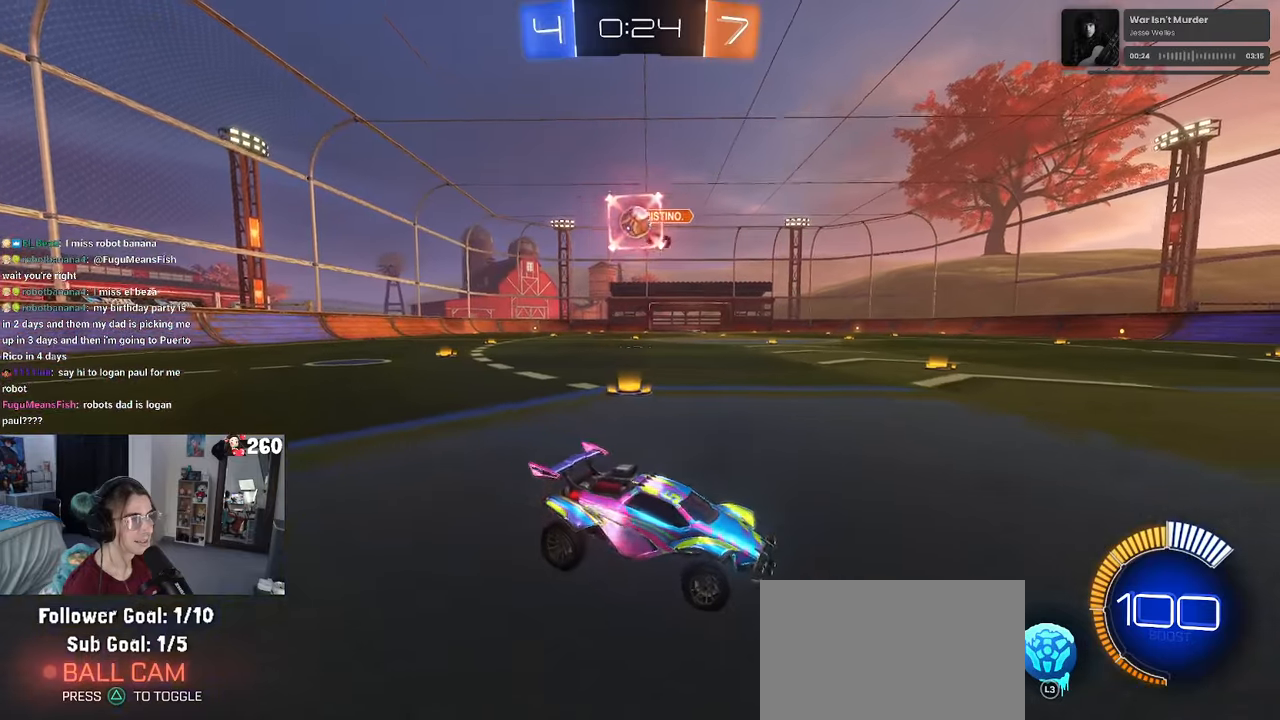
{"buttons": ["R2"], "left_stick": "left", "right_stick": "center", "events": [[133, "SQUARE", "up"]]}
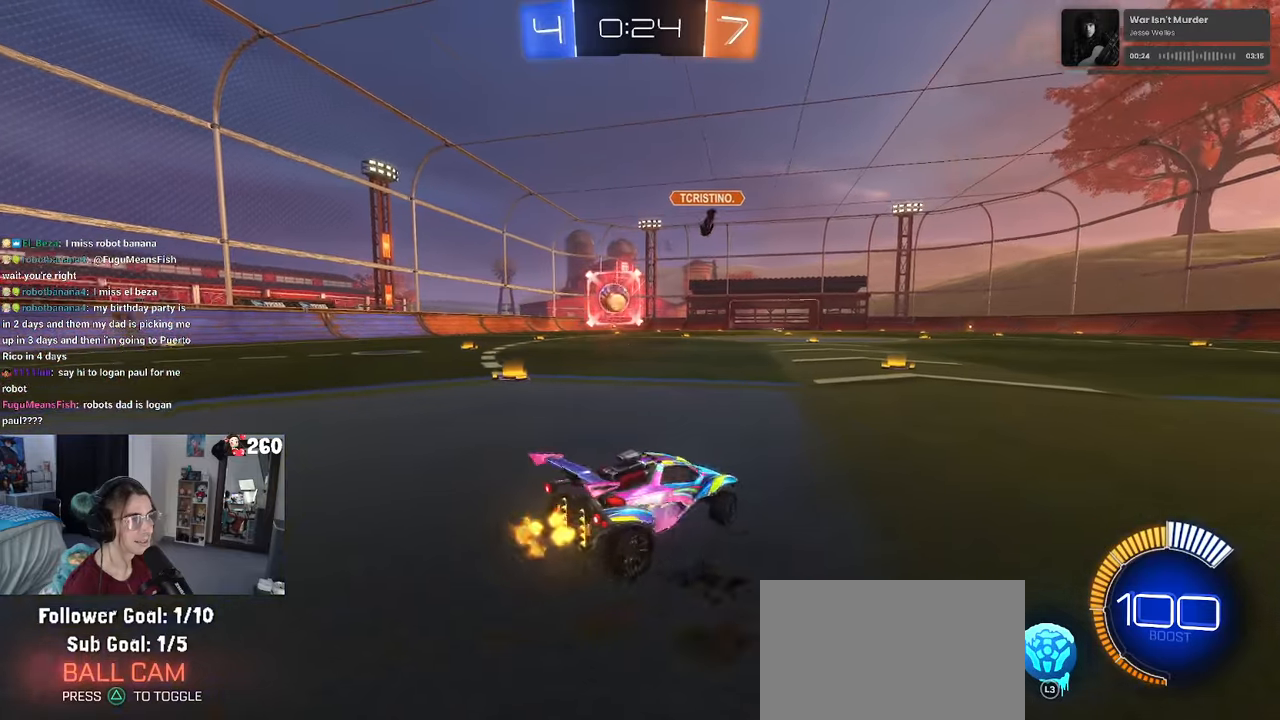
{"buttons": ["R1", "R2"], "left_stick": "left", "right_stick": "center", "events": [[267, "R1", "down"]]}
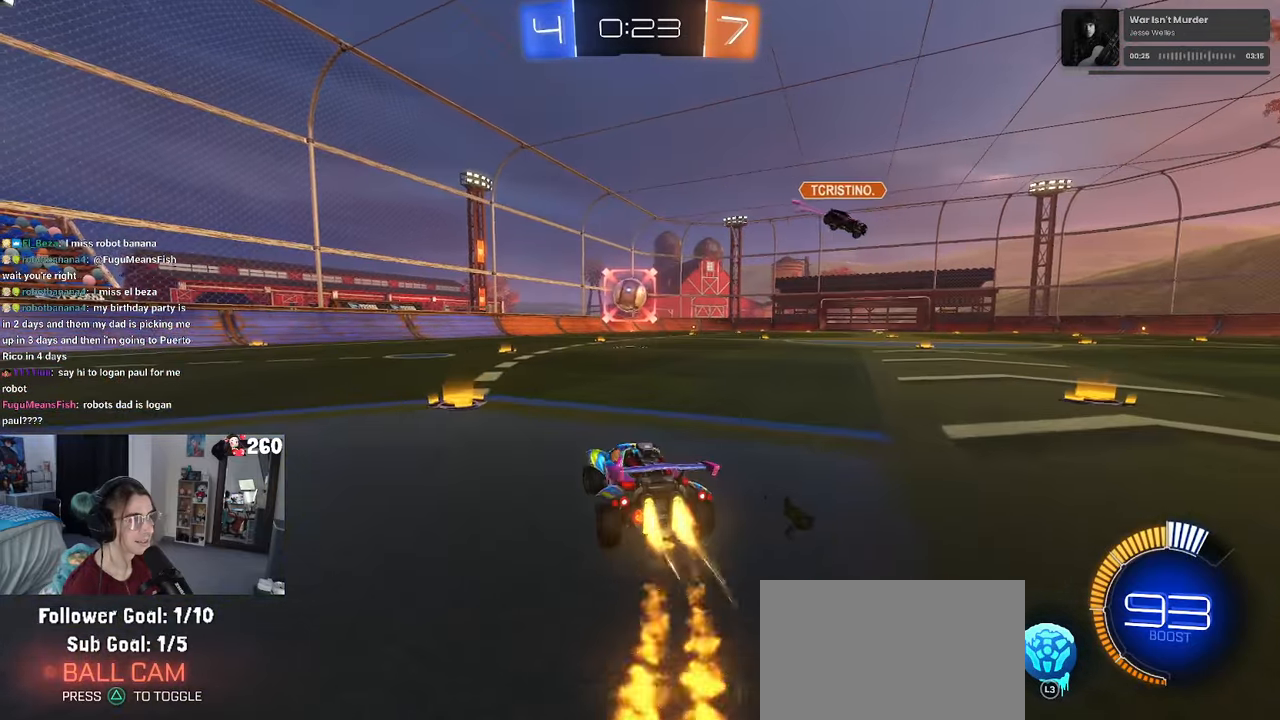
{"buttons": ["R1", "R2"], "left_stick": "center", "right_stick": "center", "events": [[417, "left_stick", "center"]]}
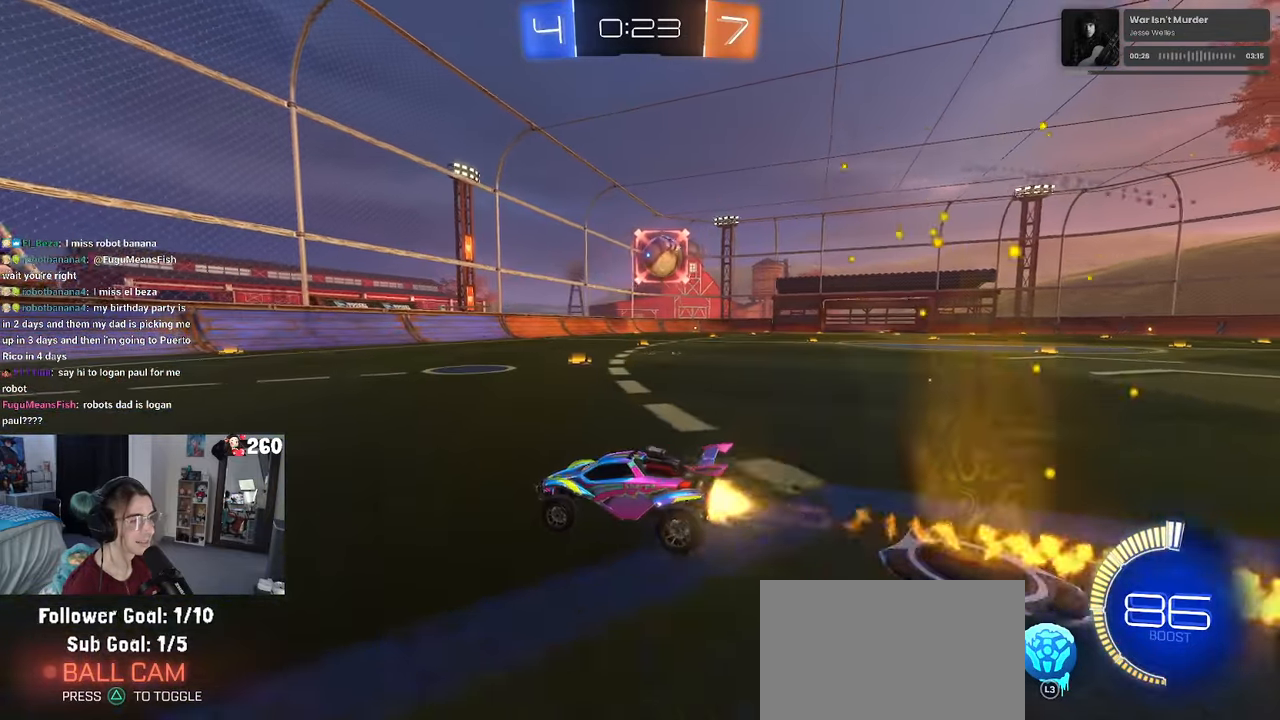
{"buttons": ["R2"], "left_stick": "down-right", "right_stick": "center", "events": [[33, "R1", "up"], [117, "left_stick", "down-right"], [250, "left_stick", "center"], [367, "left_stick", "down-right"]]}